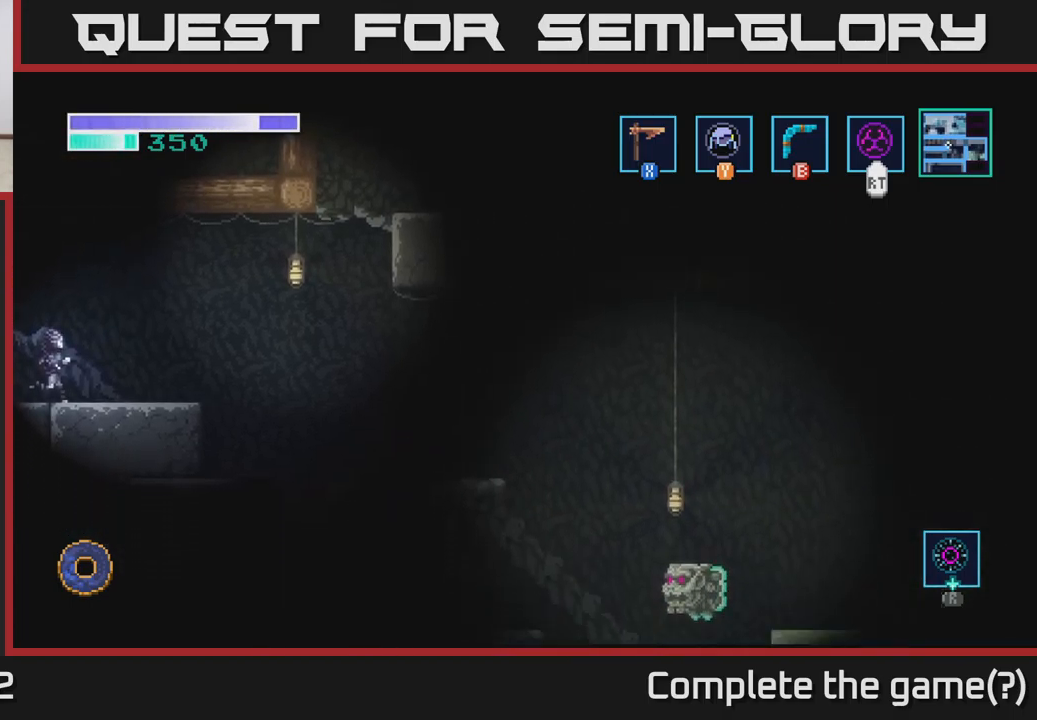
Gameplay with a controller (Xbox layout); each line is a JSON object with the inputs held at the frame after it. "events" lists button and stick changes between this image and that frame as [ms after this image, input, new state], when the widget could be followed in between.
{"buttons": [], "left_stick": "right", "right_stick": "center", "events": []}
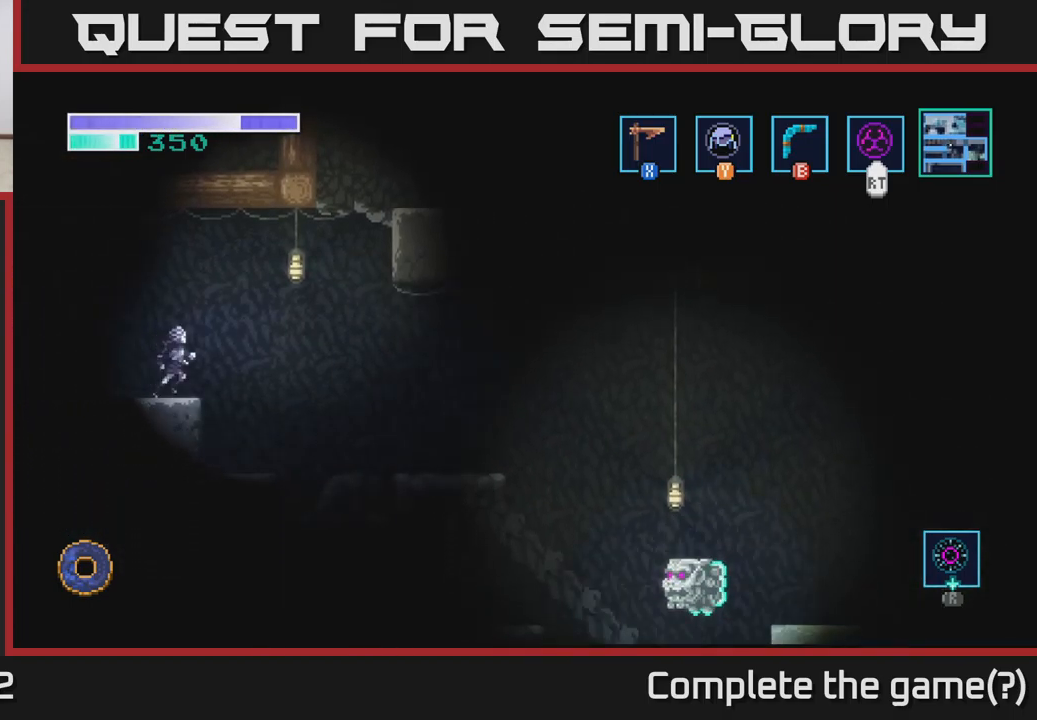
{"buttons": [], "left_stick": "right", "right_stick": "center", "events": []}
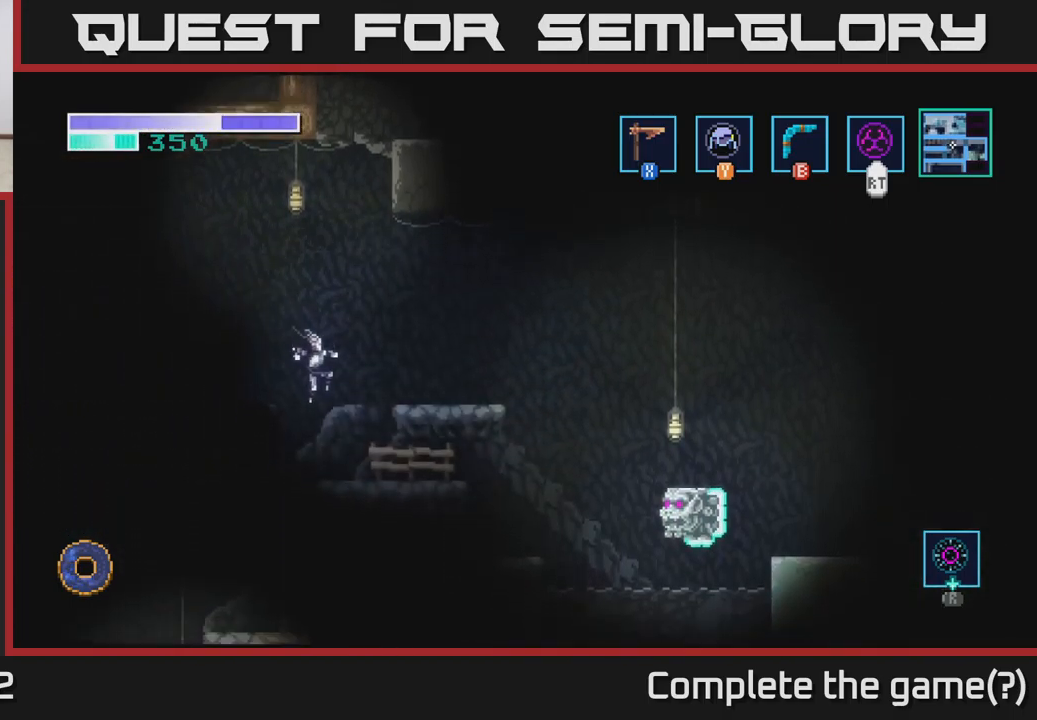
{"buttons": [], "left_stick": "right", "right_stick": "center", "events": []}
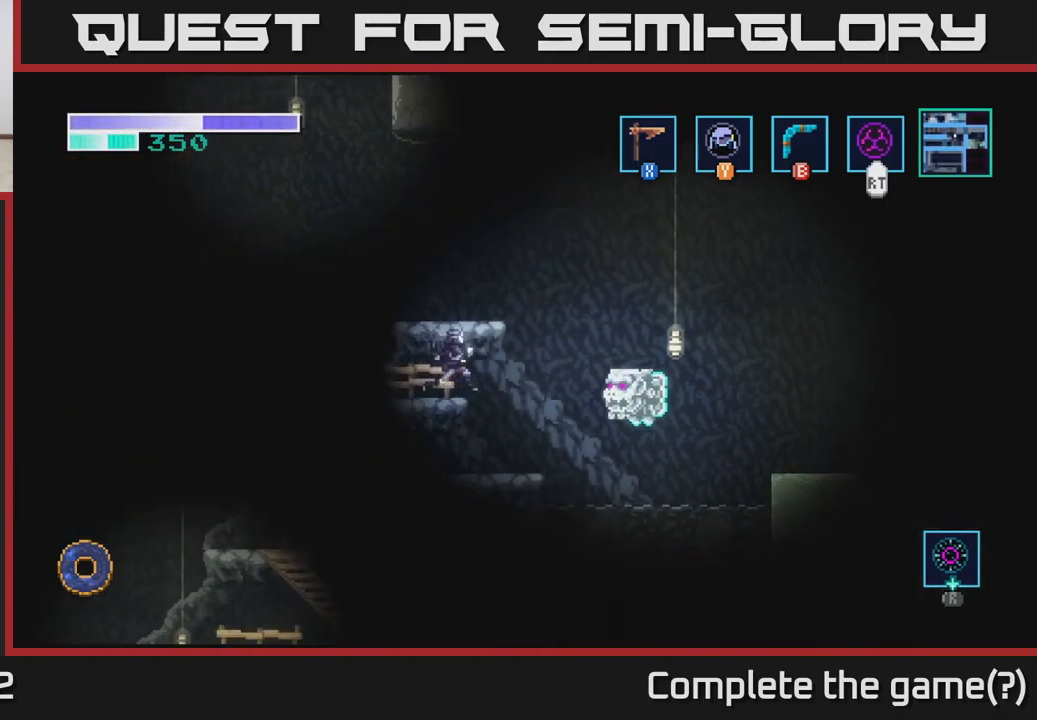
{"buttons": [], "left_stick": "right", "right_stick": "center", "events": [[166, "X", "down"], [266, "X", "up"]]}
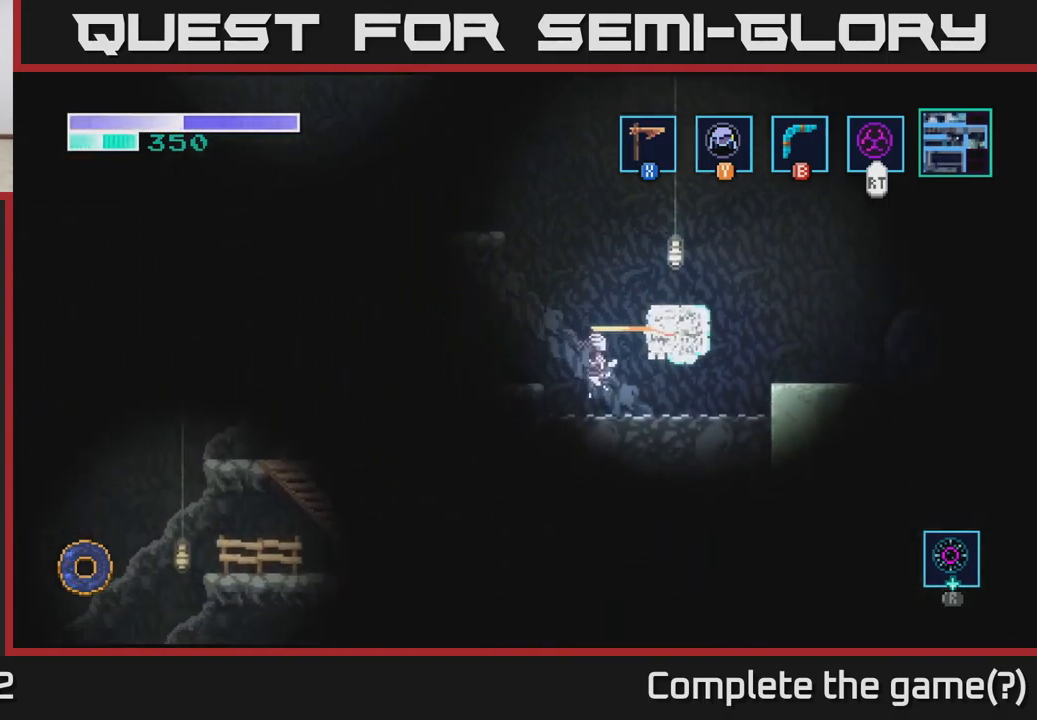
{"buttons": [], "left_stick": "up", "right_stick": "center", "events": [[333, "X", "down"], [416, "X", "up"], [466, "left_stick", "up"]]}
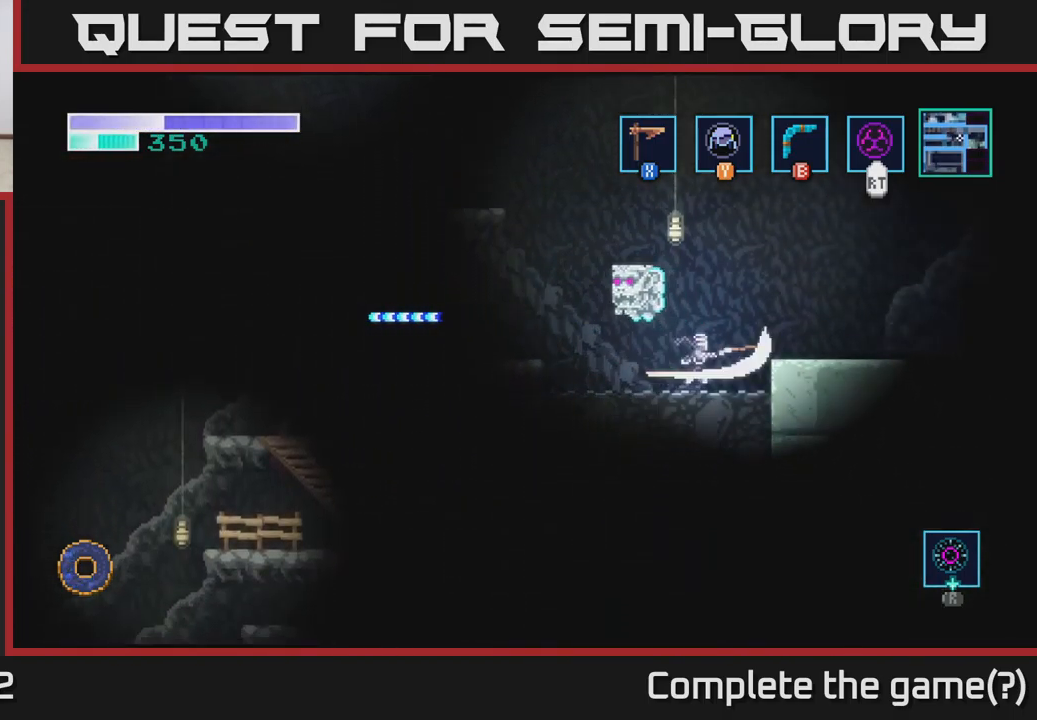
{"buttons": ["X"], "left_stick": "up-left", "right_stick": "center", "events": [[16, "left_stick", "up-left"], [133, "X", "down"], [266, "X", "up"], [300, "A", "down"], [450, "X", "down"], [500, "A", "up"]]}
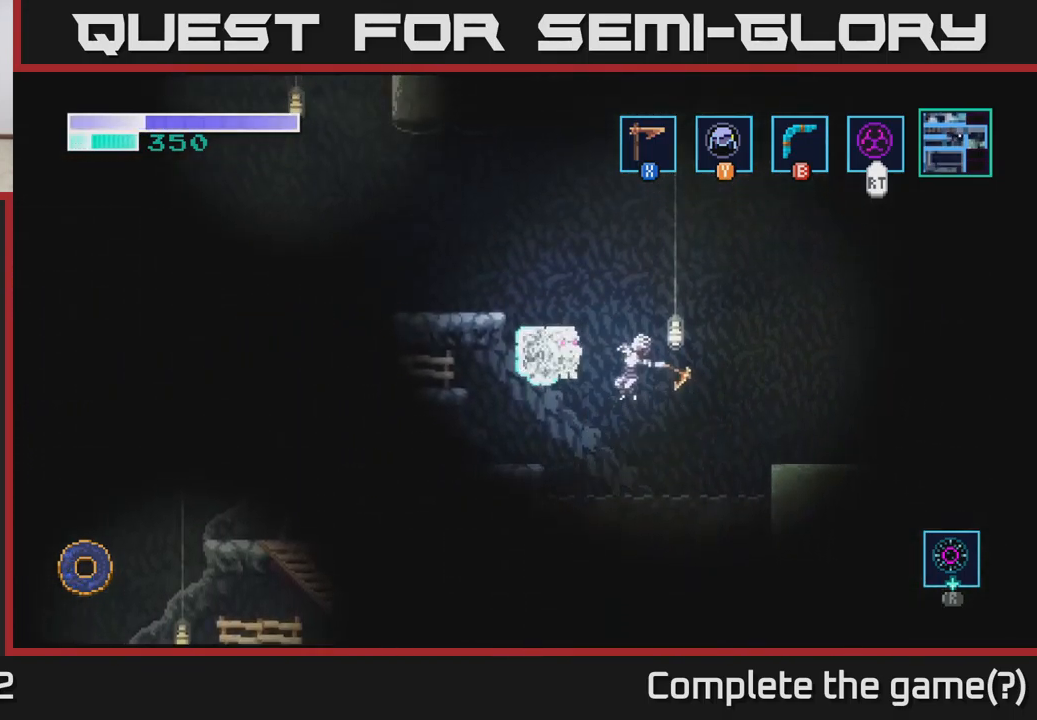
{"buttons": [], "left_stick": "up-left", "right_stick": "center", "events": [[50, "left_stick", "left"], [83, "X", "up"], [250, "X", "down"], [400, "X", "up"], [433, "left_stick", "up-left"]]}
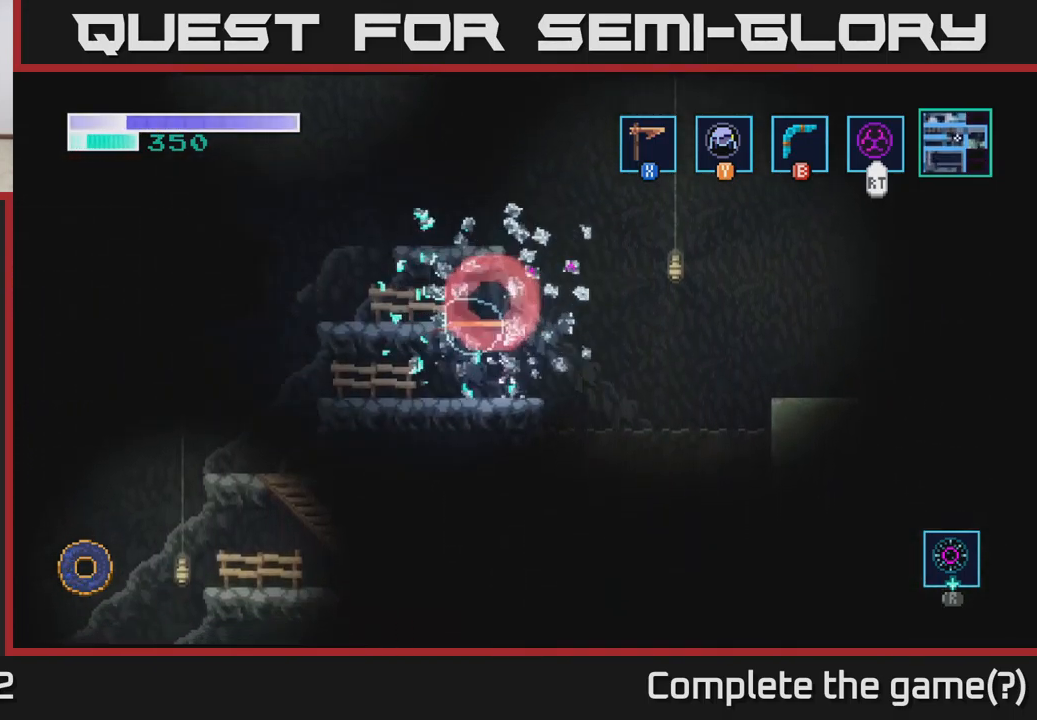
{"buttons": ["A"], "left_stick": "right", "right_stick": "center", "events": [[150, "left_stick", "up-right"], [216, "left_stick", "right"], [300, "A", "down"]]}
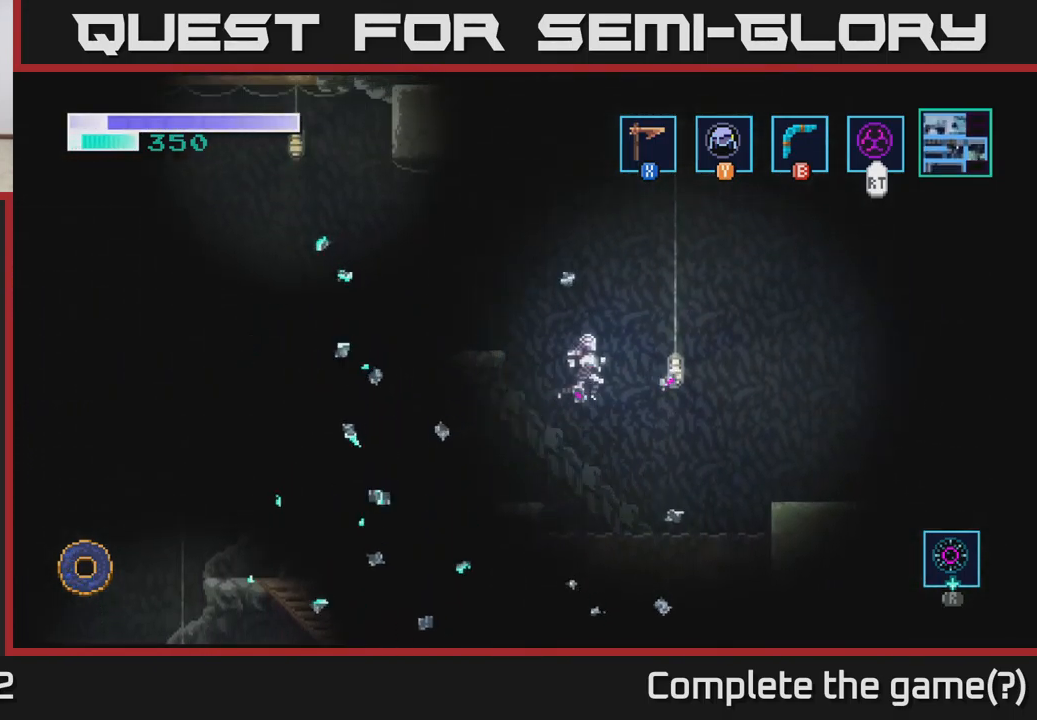
{"buttons": ["A"], "left_stick": "right", "right_stick": "center", "events": []}
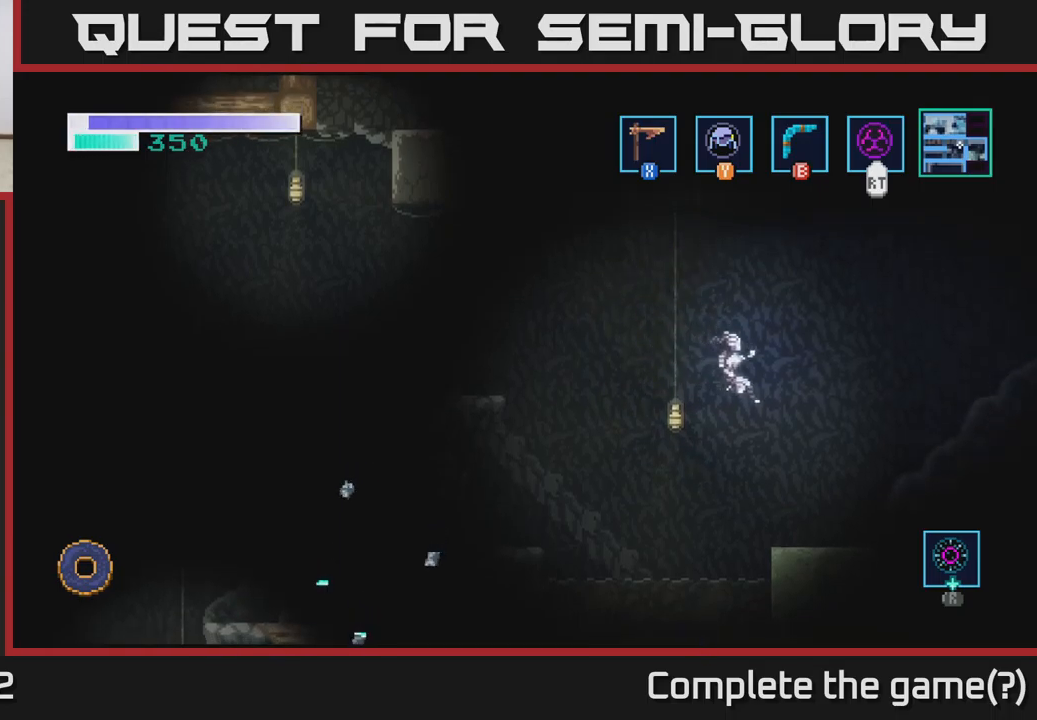
{"buttons": [], "left_stick": "right", "right_stick": "center", "events": [[150, "A", "up"]]}
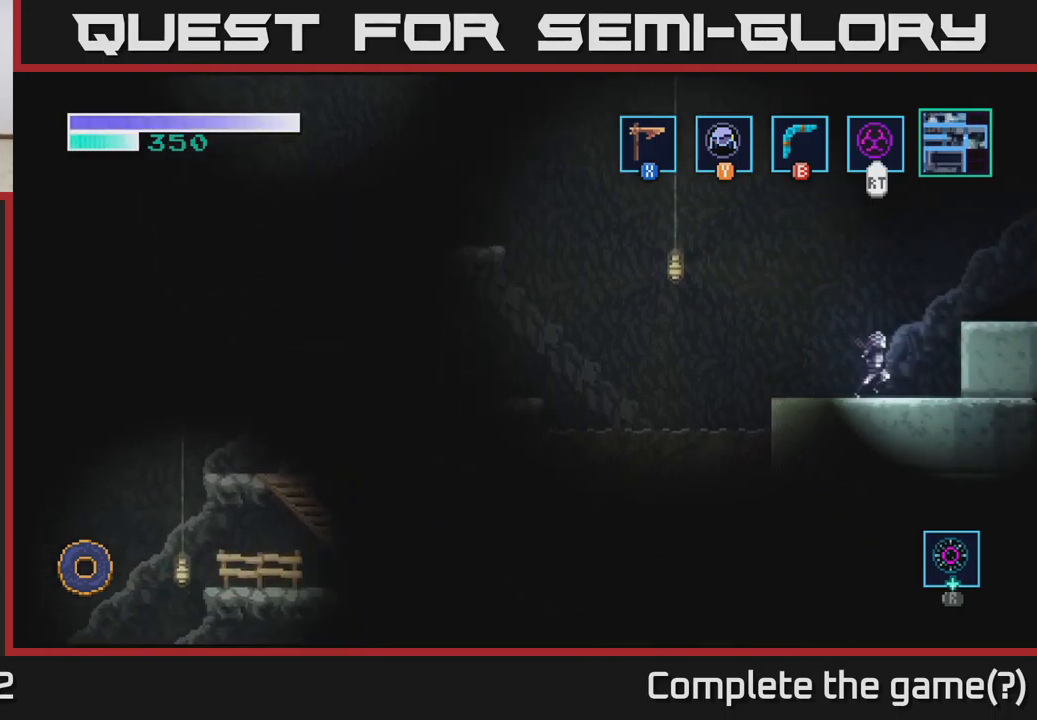
{"buttons": [], "left_stick": "right", "right_stick": "center", "events": [[333, "A", "down"], [500, "A", "up"]]}
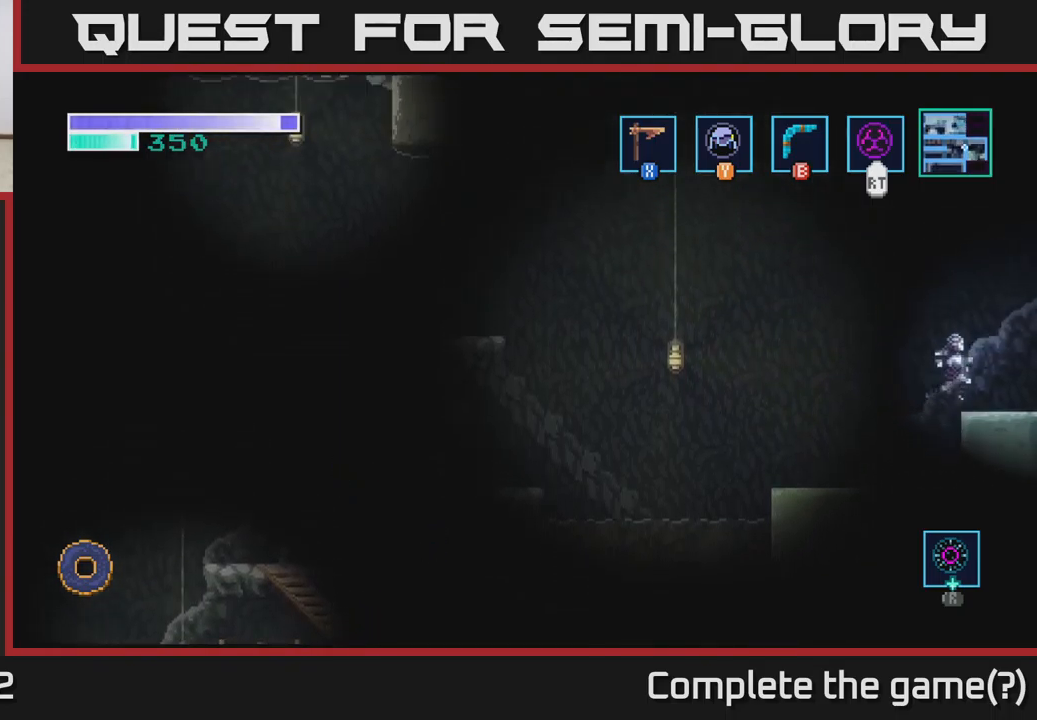
{"buttons": [], "left_stick": "right", "right_stick": "center", "events": []}
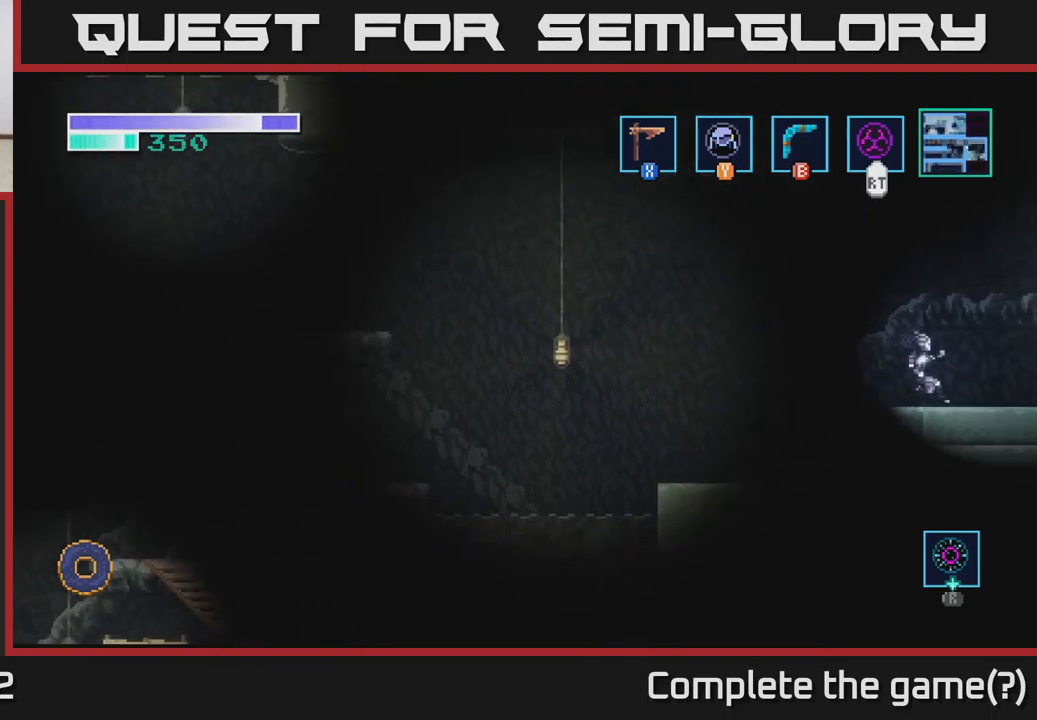
{"buttons": [], "left_stick": "right", "right_stick": "center", "events": [[17, "left_stick", "center"], [233, "left_stick", "right"]]}
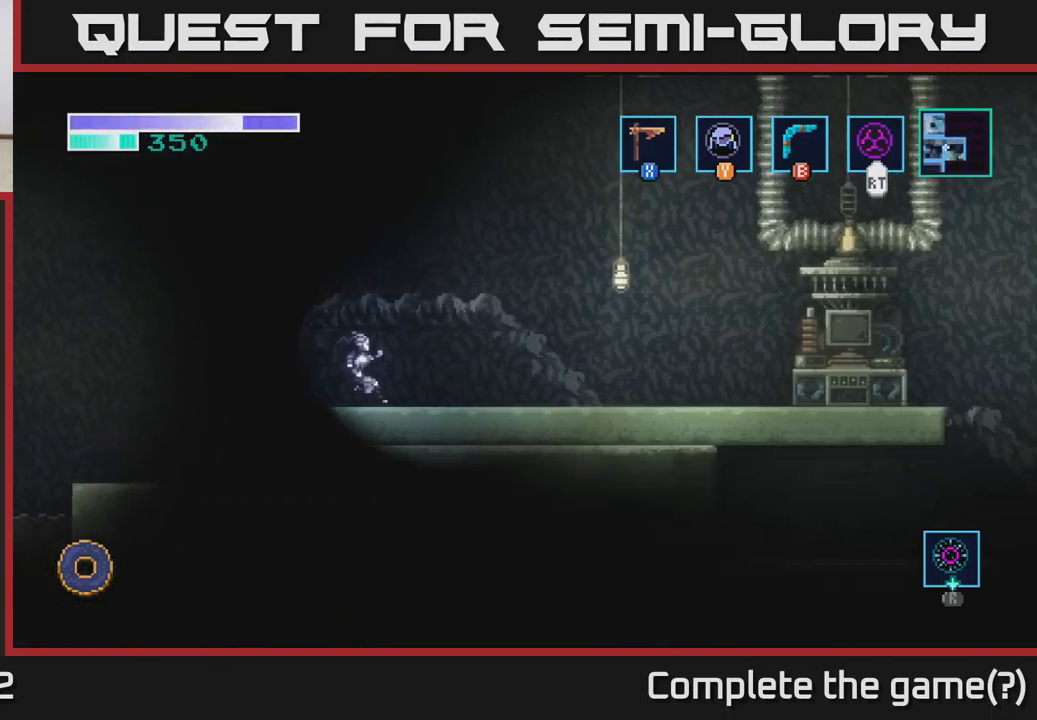
{"buttons": [], "left_stick": "right", "right_stick": "center", "events": []}
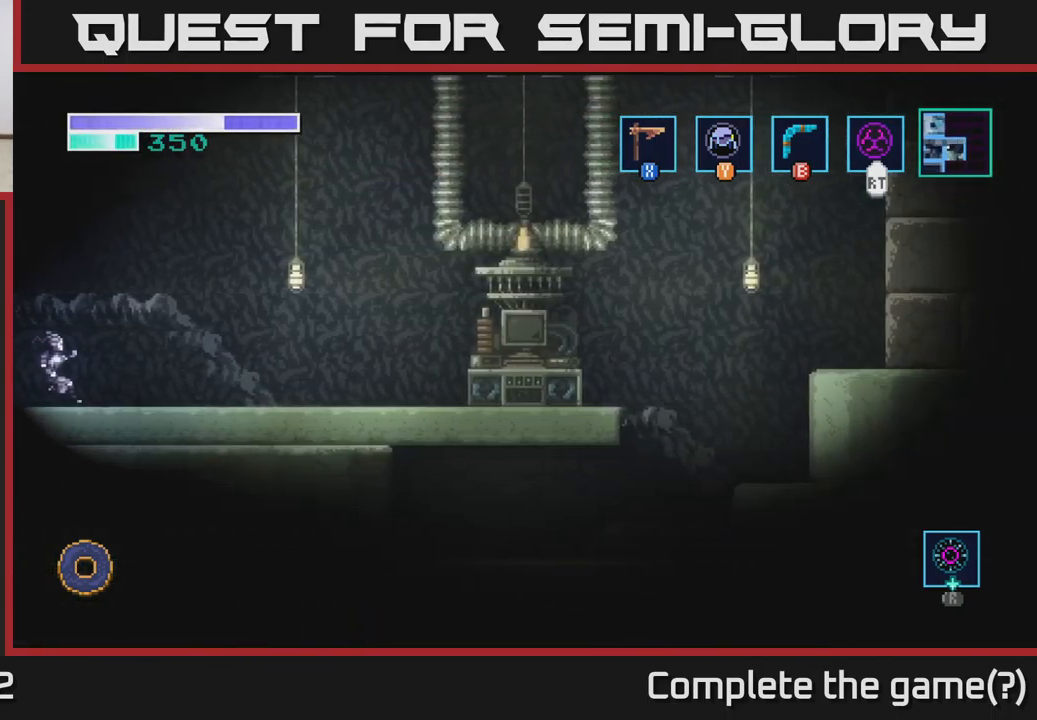
{"buttons": [], "left_stick": "right", "right_stick": "center", "events": []}
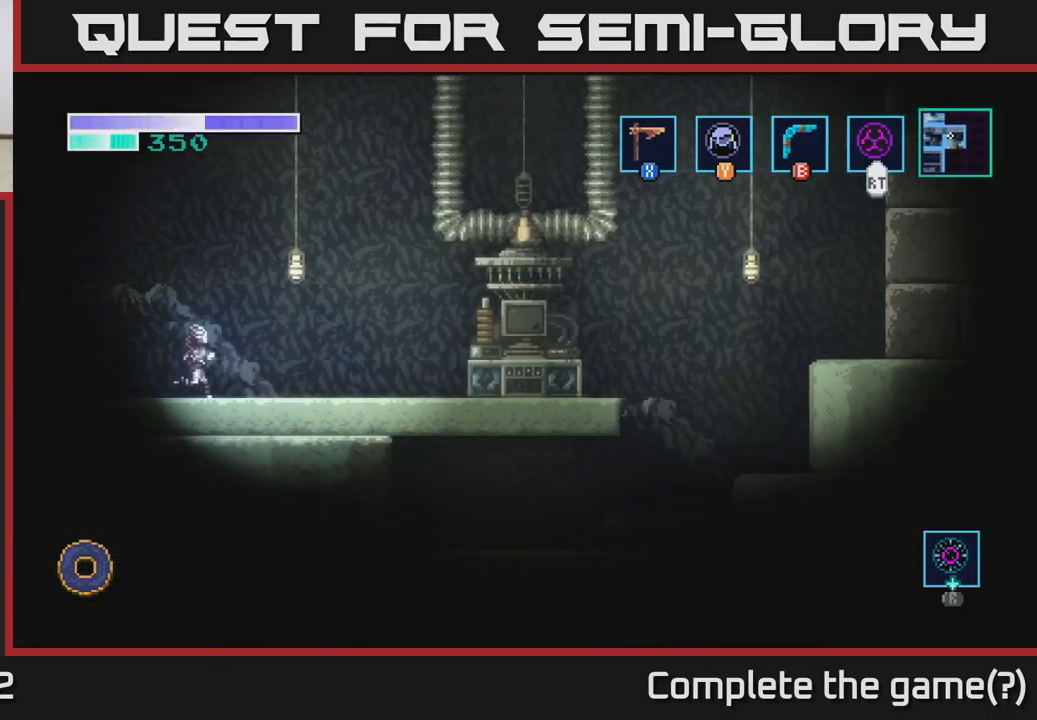
{"buttons": [], "left_stick": "right", "right_stick": "center", "events": []}
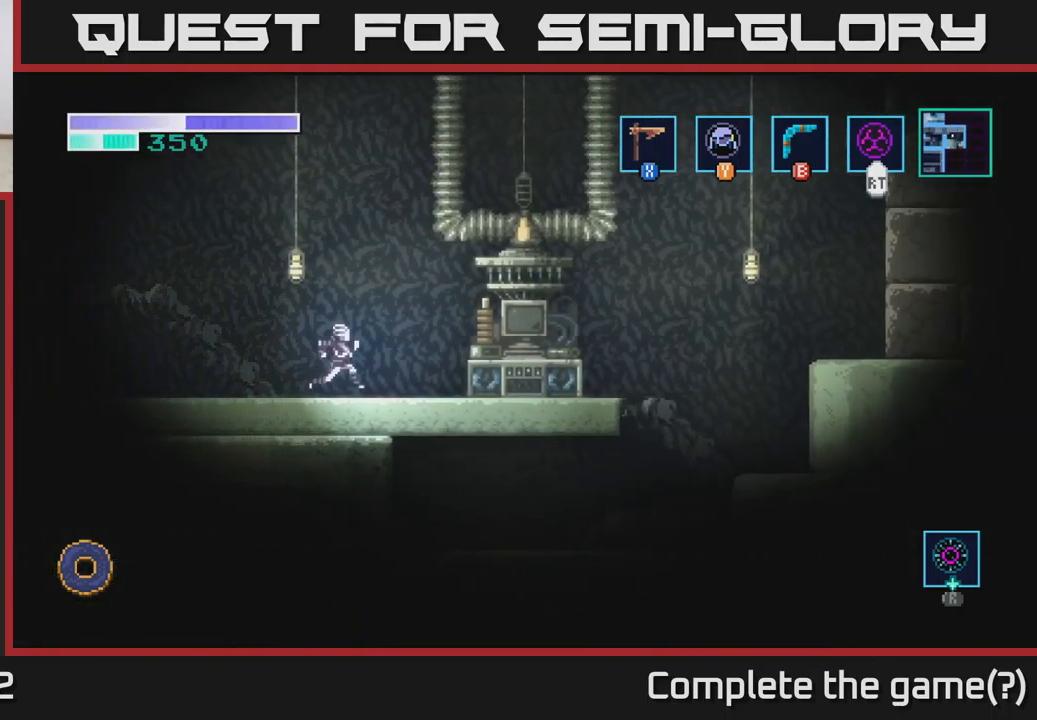
{"buttons": [], "left_stick": "right", "right_stick": "center", "events": []}
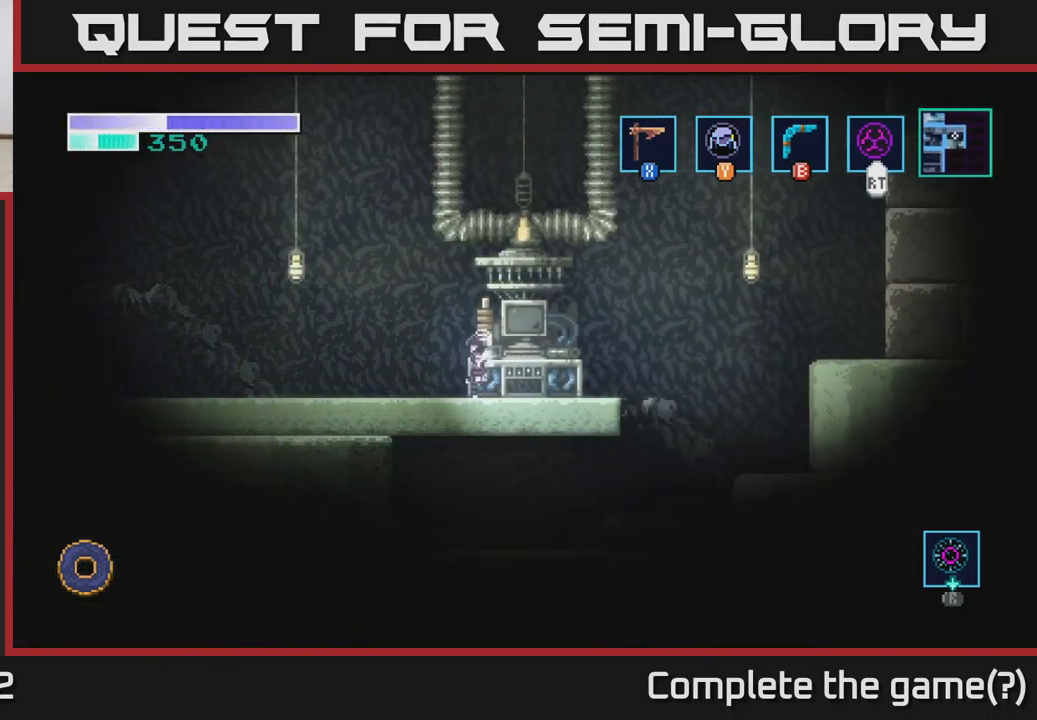
{"buttons": [], "left_stick": "right", "right_stick": "center", "events": [[50, "A", "down"], [133, "A", "up"]]}
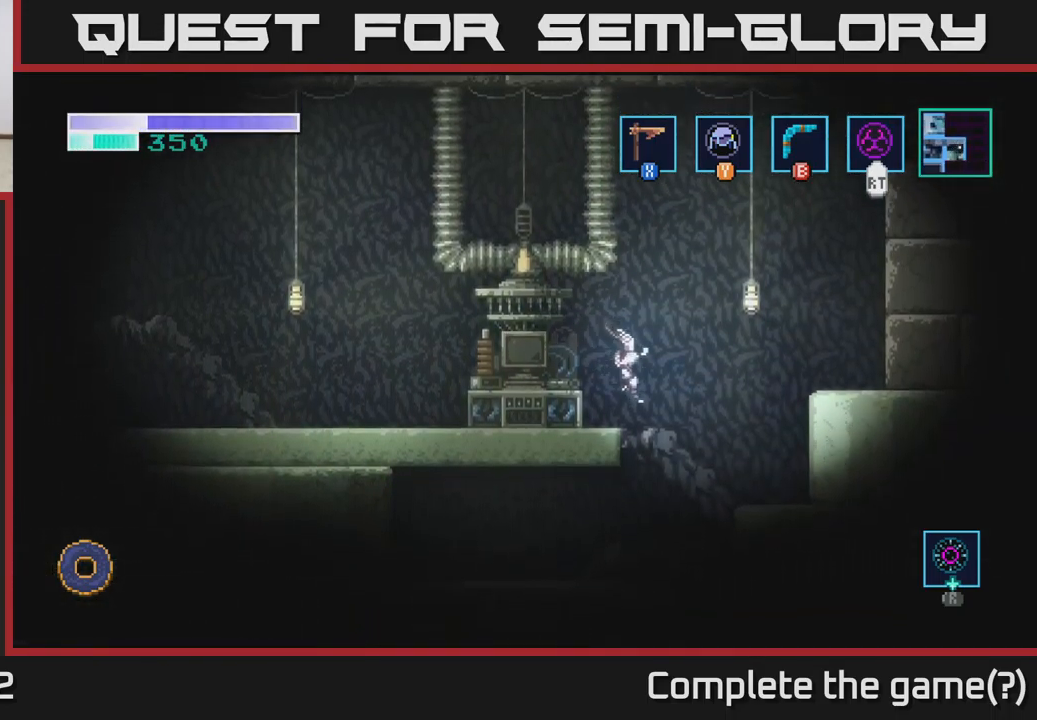
{"buttons": [], "left_stick": "left", "right_stick": "center", "events": [[100, "left_stick", "left"]]}
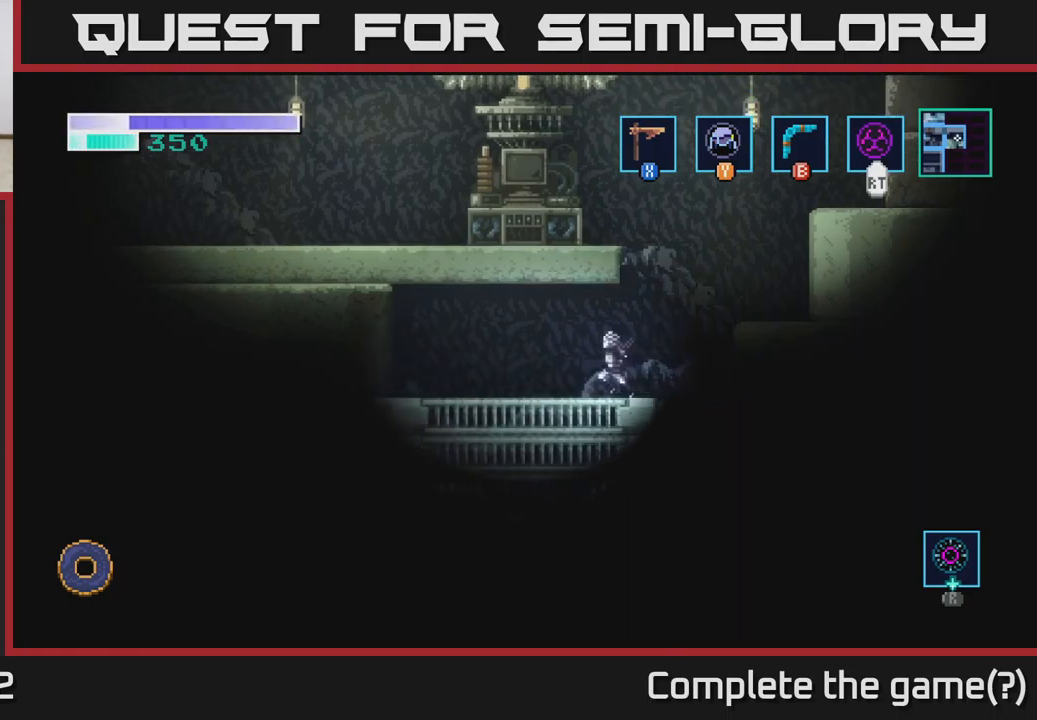
{"buttons": [], "left_stick": "down", "right_stick": "center", "events": [[350, "left_stick", "down"]]}
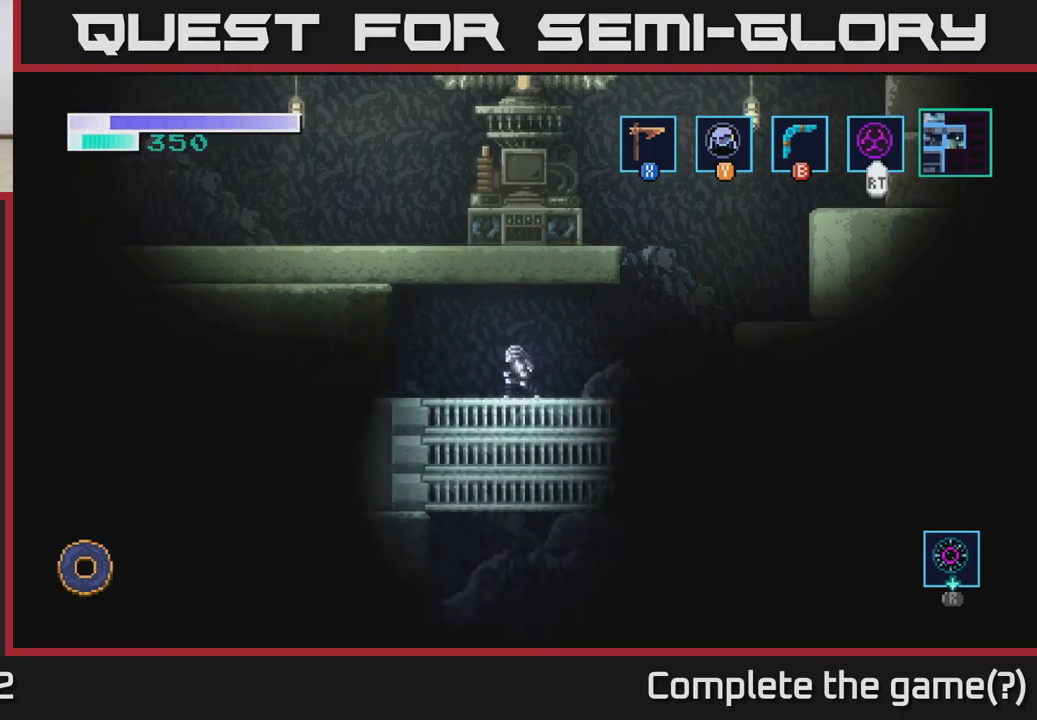
{"buttons": ["X"], "left_stick": "down", "right_stick": "center", "events": [[167, "A", "down"], [350, "A", "up"], [417, "X", "down"]]}
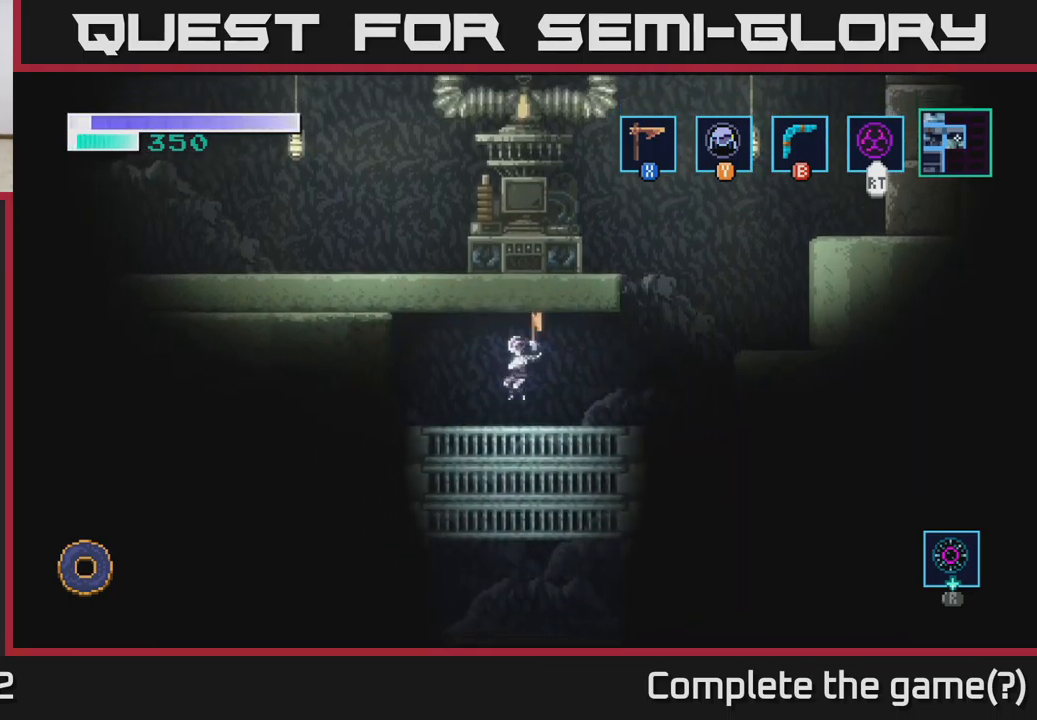
{"buttons": [], "left_stick": "down", "right_stick": "center", "events": [[50, "X", "up"], [234, "X", "down"], [384, "X", "up"]]}
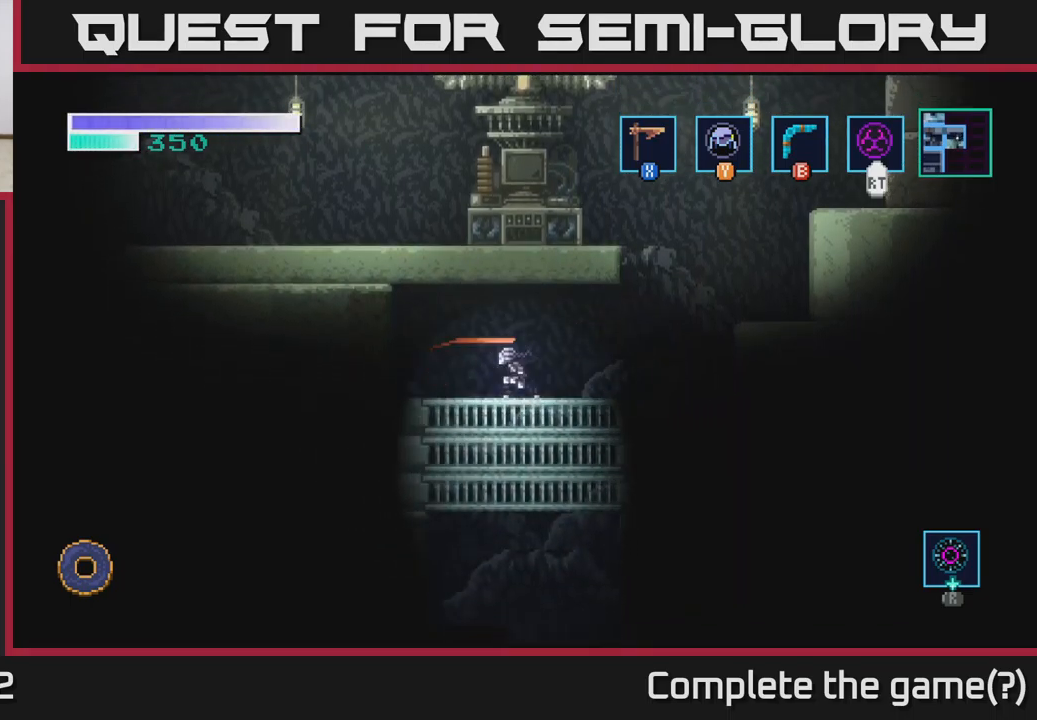
{"buttons": [], "left_stick": "right", "right_stick": "center", "events": [[217, "left_stick", "right"]]}
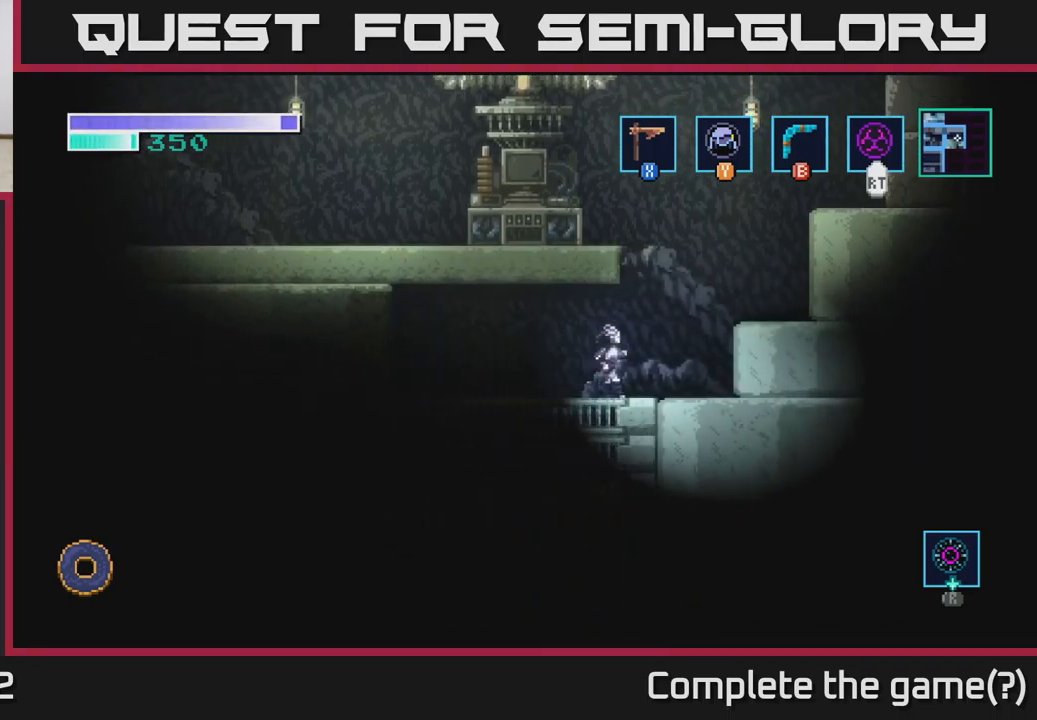
{"buttons": ["A"], "left_stick": "left", "right_stick": "center", "events": [[434, "A", "down"], [434, "left_stick", "center"], [484, "left_stick", "left"]]}
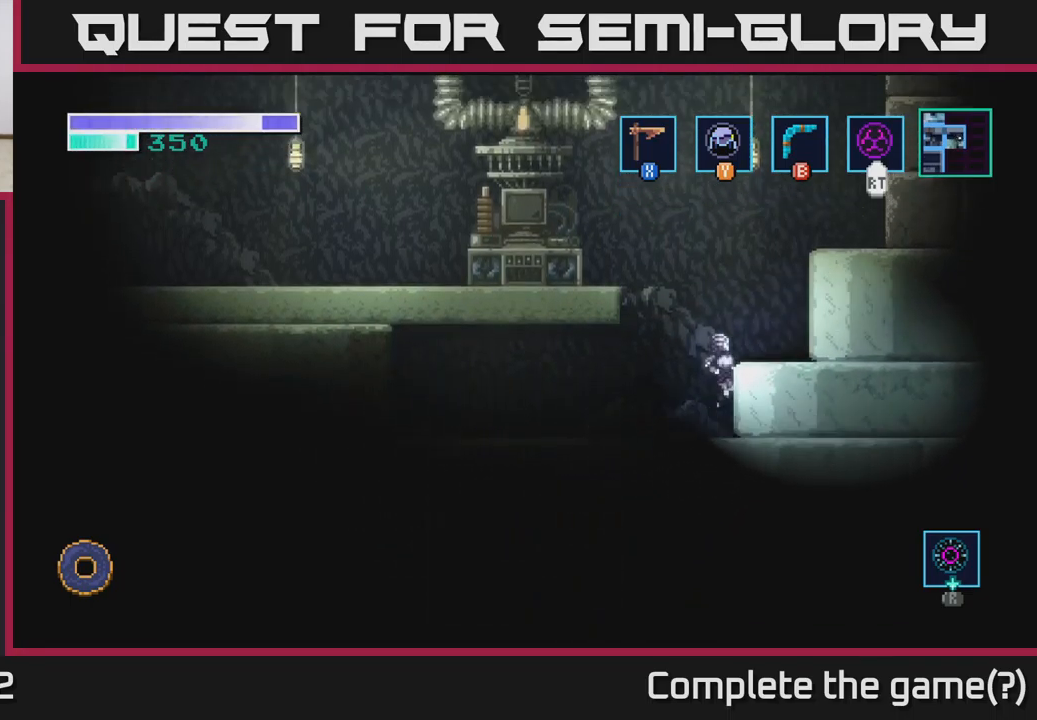
{"buttons": ["A"], "left_stick": "left", "right_stick": "center", "events": []}
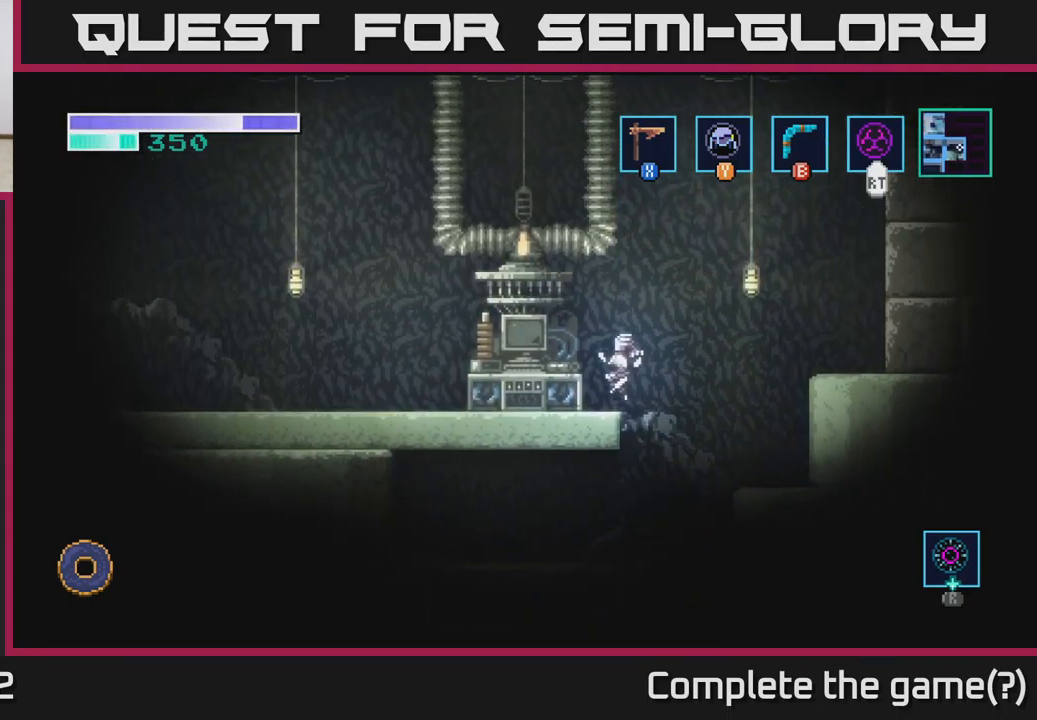
{"buttons": [], "left_stick": "up", "right_stick": "center", "events": [[300, "A", "up"], [317, "left_stick", "center"], [417, "left_stick", "up"]]}
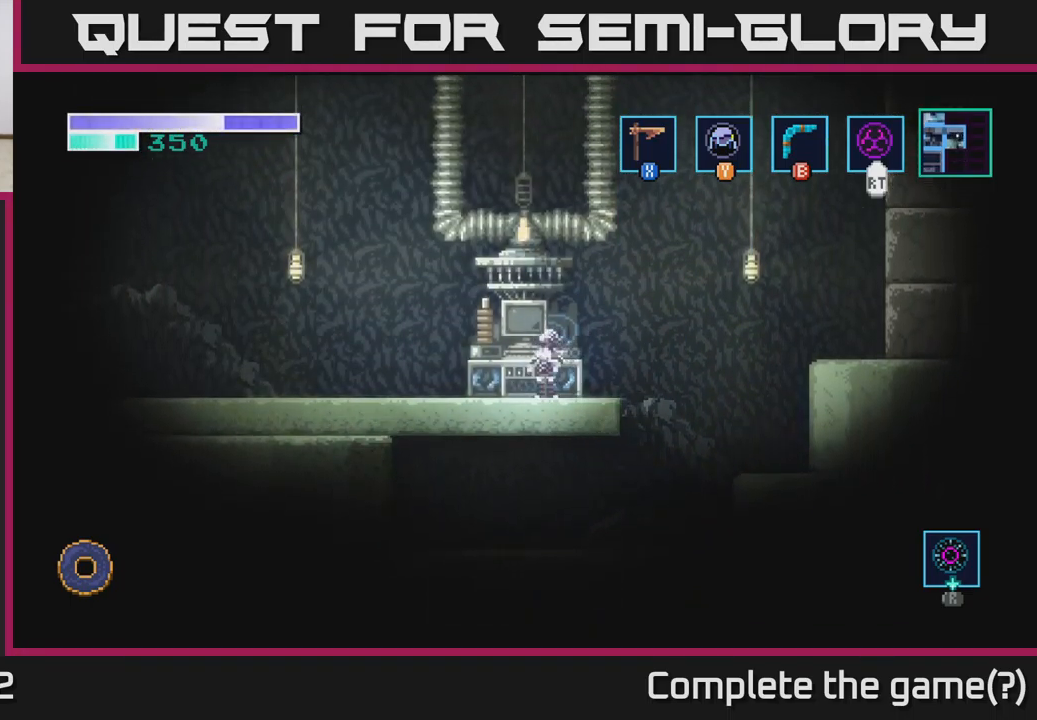
{"buttons": ["A"], "left_stick": "right", "right_stick": "center", "events": [[67, "left_stick", "center"], [117, "left_stick", "left"], [234, "left_stick", "up"], [417, "left_stick", "right"], [467, "A", "down"]]}